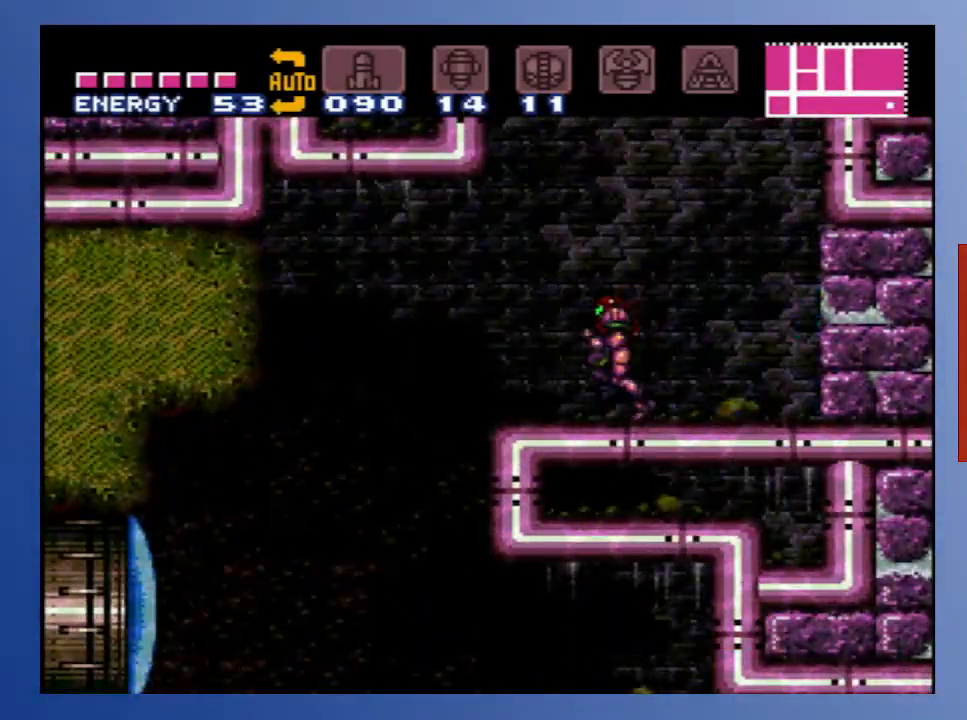
Gameplay with a controller (Xbox layout); each line is a JSON object with the inputs held at the frame after it. "events" lists button and stick changes between this image and that frame as [ms after this image, input, new state], when the widget could be followed in between. Not read: L3 R3.
{"buttons": ["DPAD_LEFT"], "left_stick": "center", "right_stick": "center", "events": []}
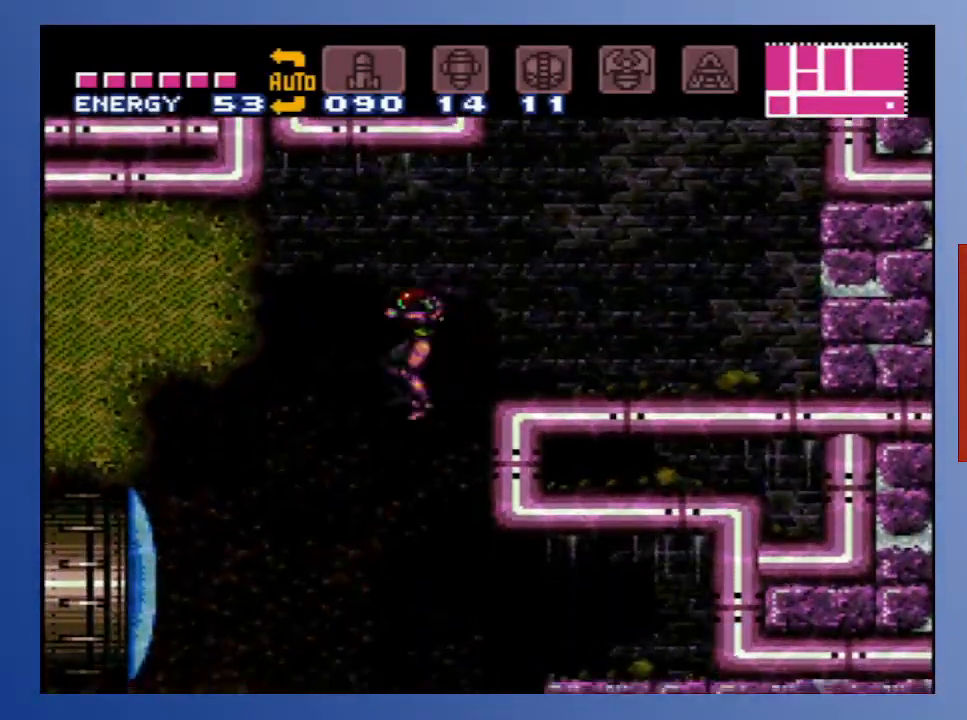
{"buttons": [], "left_stick": "center", "right_stick": "center", "events": [[283, "DPAD_LEFT", "up"]]}
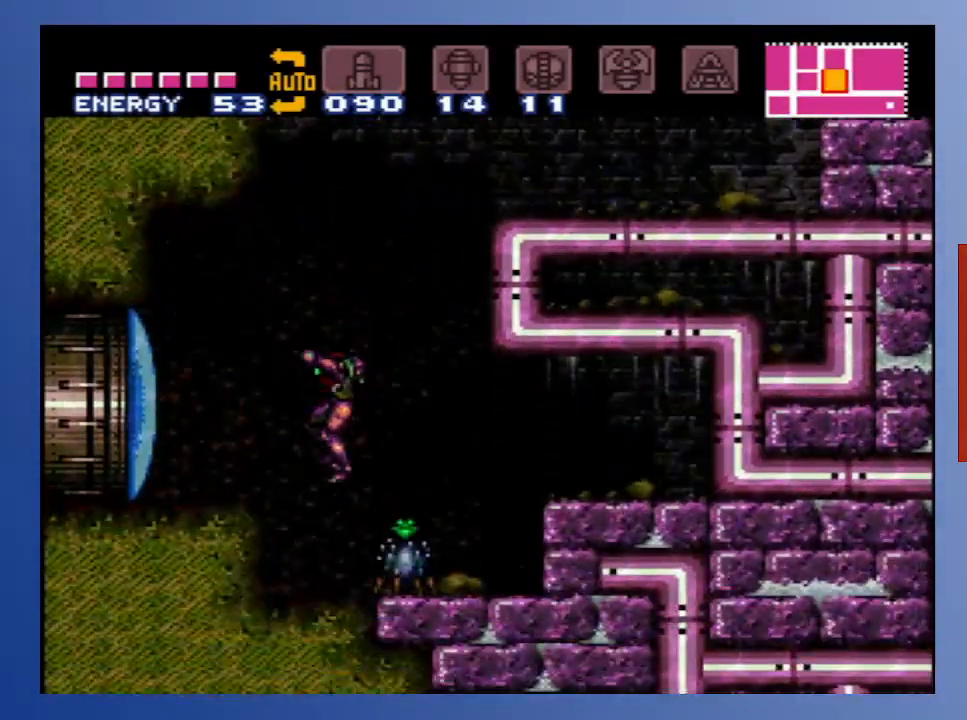
{"buttons": [], "left_stick": "center", "right_stick": "center", "events": [[17, "DPAD_LEFT", "down"], [150, "DPAD_LEFT", "up"], [233, "DPAD_RIGHT", "down"], [317, "DPAD_RIGHT", "up"], [317, "X", "down"], [417, "X", "up"]]}
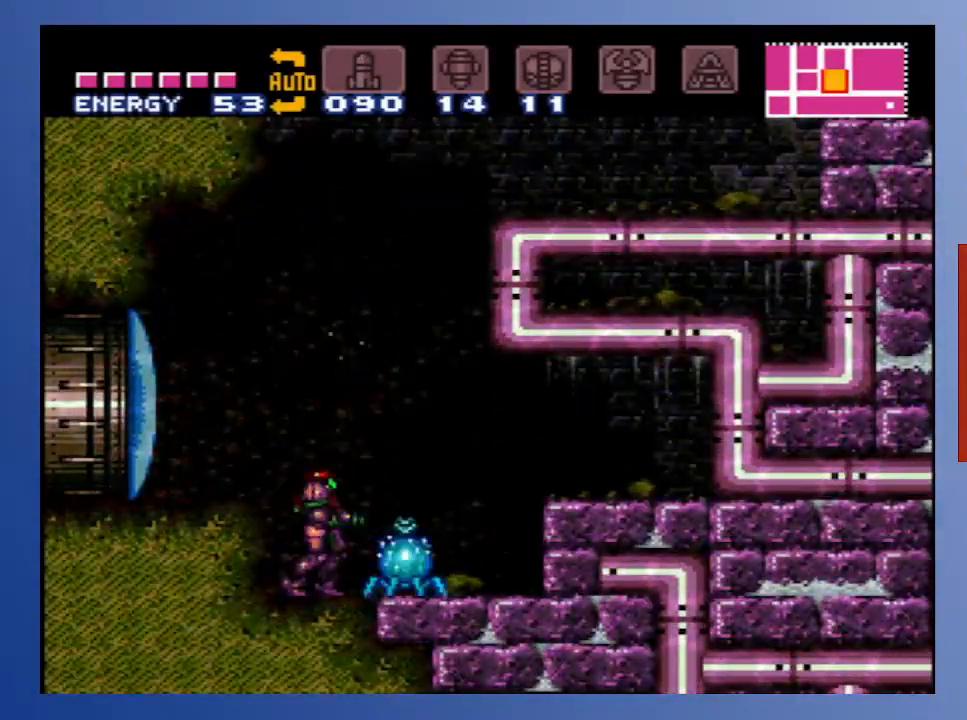
{"buttons": [], "left_stick": "center", "right_stick": "center", "events": [[33, "X", "down"], [133, "X", "up"], [250, "X", "down"], [350, "X", "up"]]}
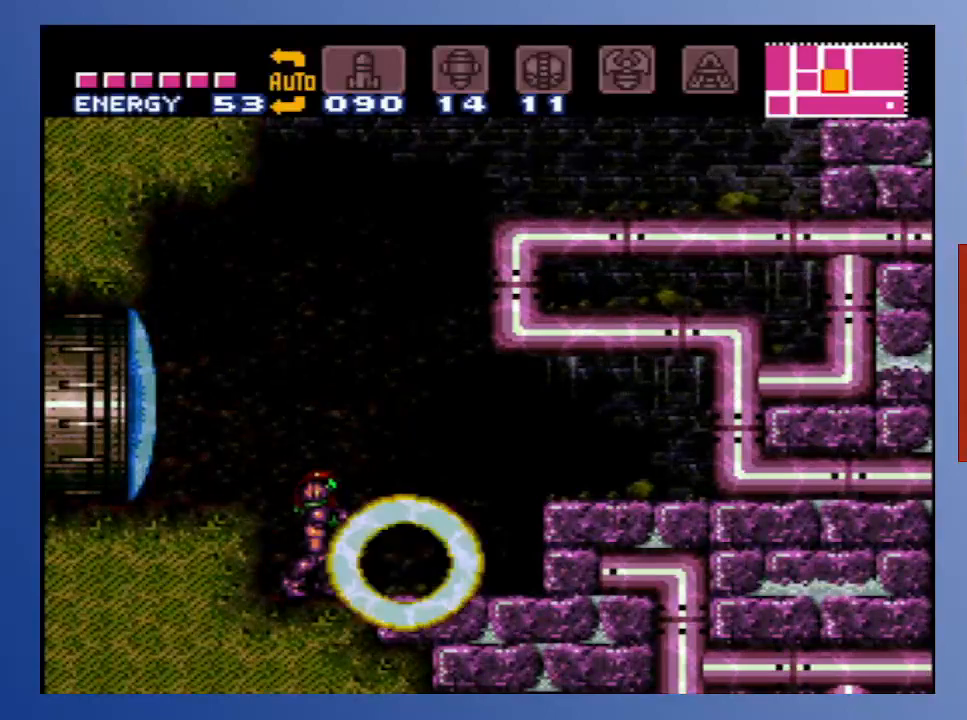
{"buttons": ["DPAD_RIGHT"], "left_stick": "center", "right_stick": "center", "events": [[100, "DPAD_RIGHT", "down"]]}
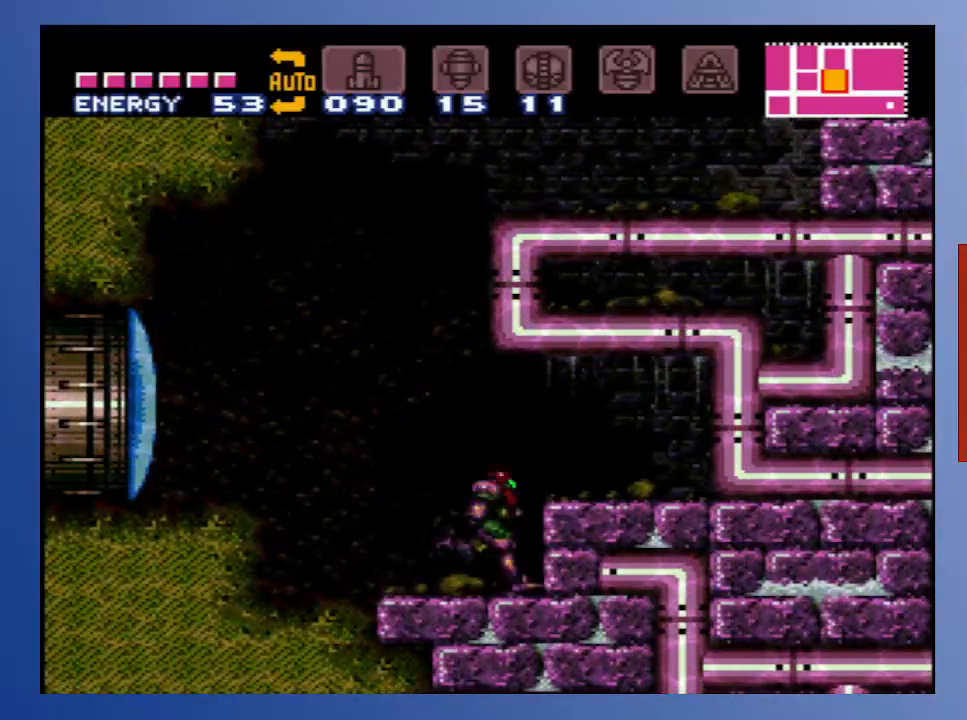
{"buttons": ["DPAD_LEFT"], "left_stick": "center", "right_stick": "center", "events": [[67, "DPAD_RIGHT", "up"], [233, "DPAD_LEFT", "down"], [333, "A", "down"], [400, "X", "down"], [467, "A", "up"], [500, "X", "up"]]}
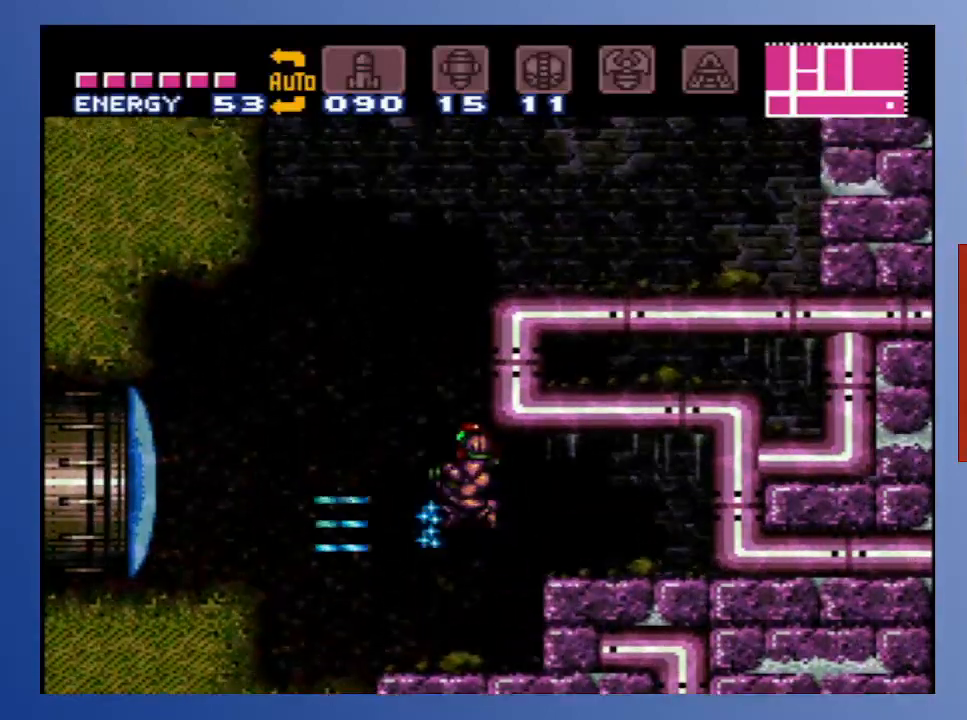
{"buttons": ["DPAD_LEFT"], "left_stick": "center", "right_stick": "center", "events": [[183, "X", "down"], [267, "X", "up"], [350, "X", "down"], [433, "X", "up"]]}
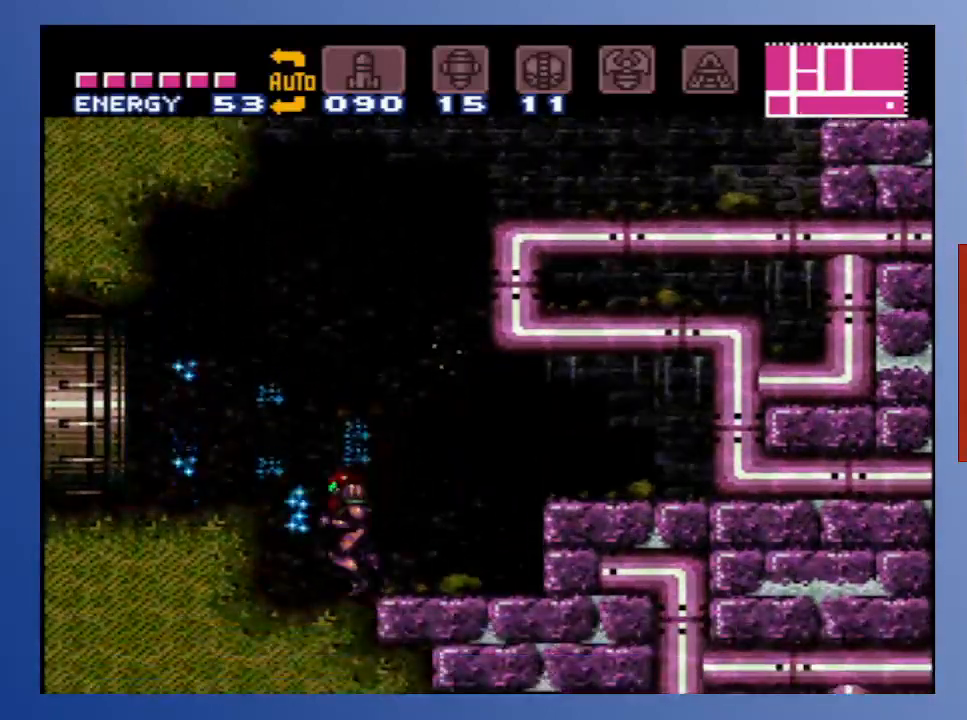
{"buttons": ["DPAD_LEFT"], "left_stick": "center", "right_stick": "center", "events": [[117, "A", "down"], [267, "A", "up"]]}
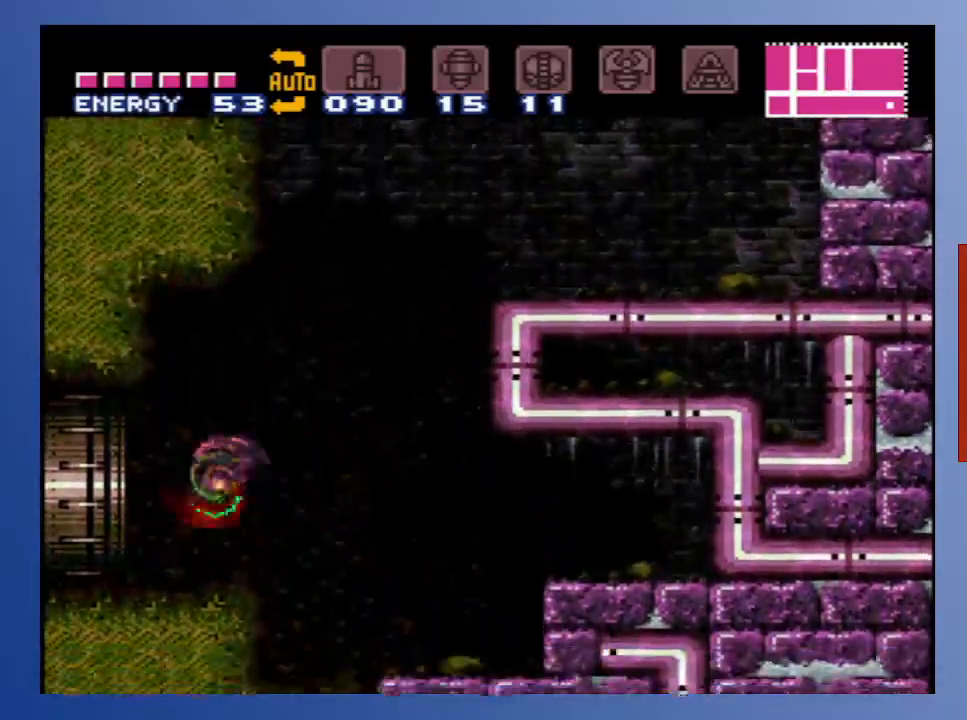
{"buttons": ["DPAD_LEFT"], "left_stick": "center", "right_stick": "center", "events": []}
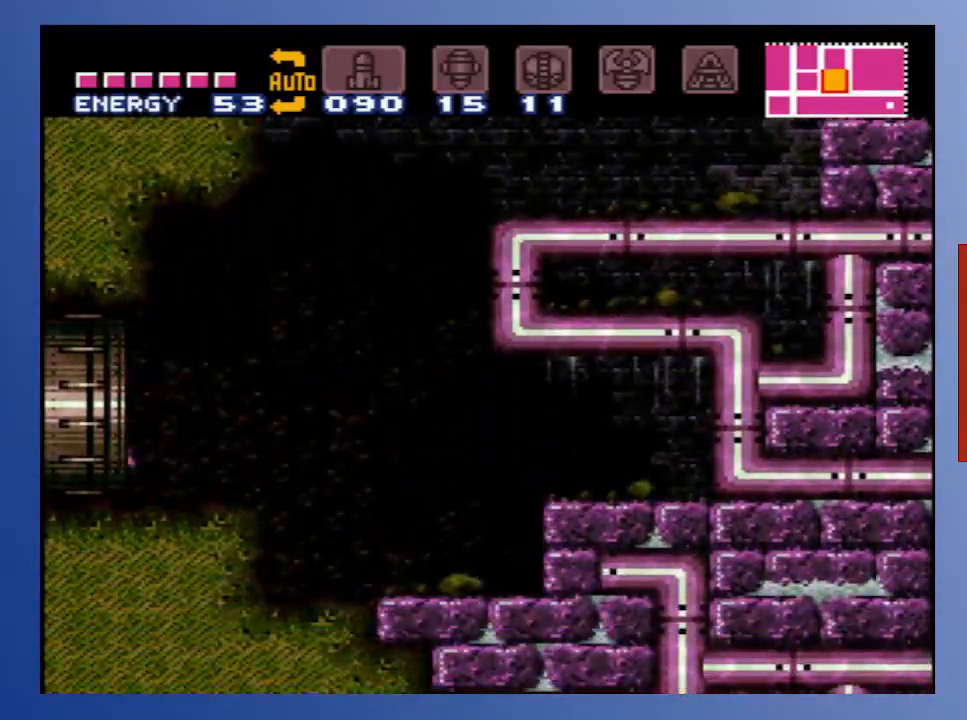
{"buttons": [], "left_stick": "center", "right_stick": "center", "events": [[483, "DPAD_LEFT", "up"]]}
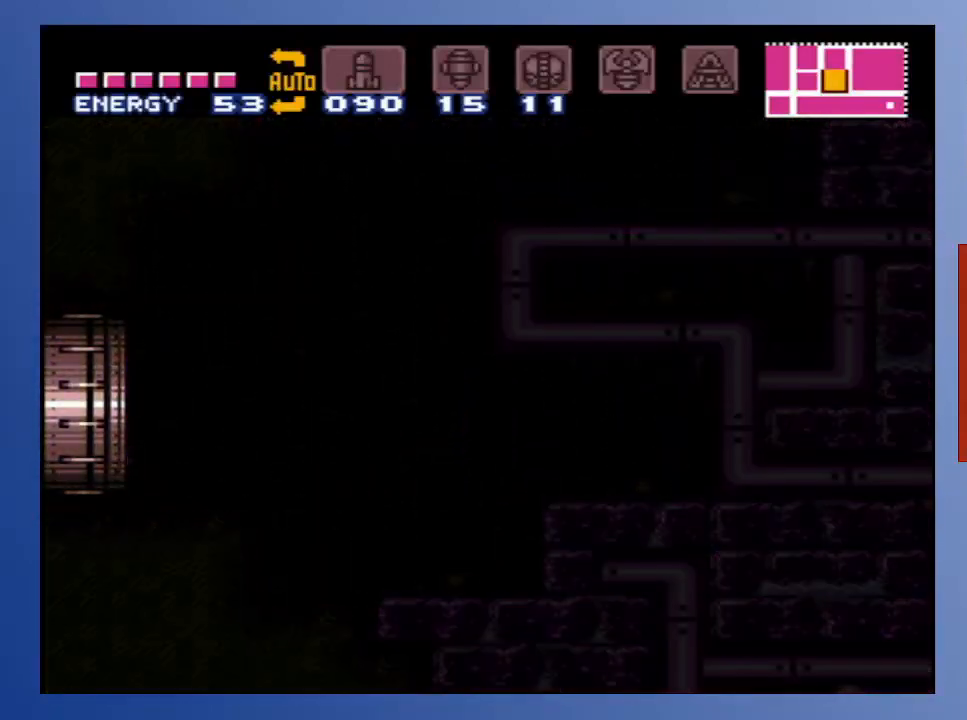
{"buttons": [], "left_stick": "center", "right_stick": "center", "events": []}
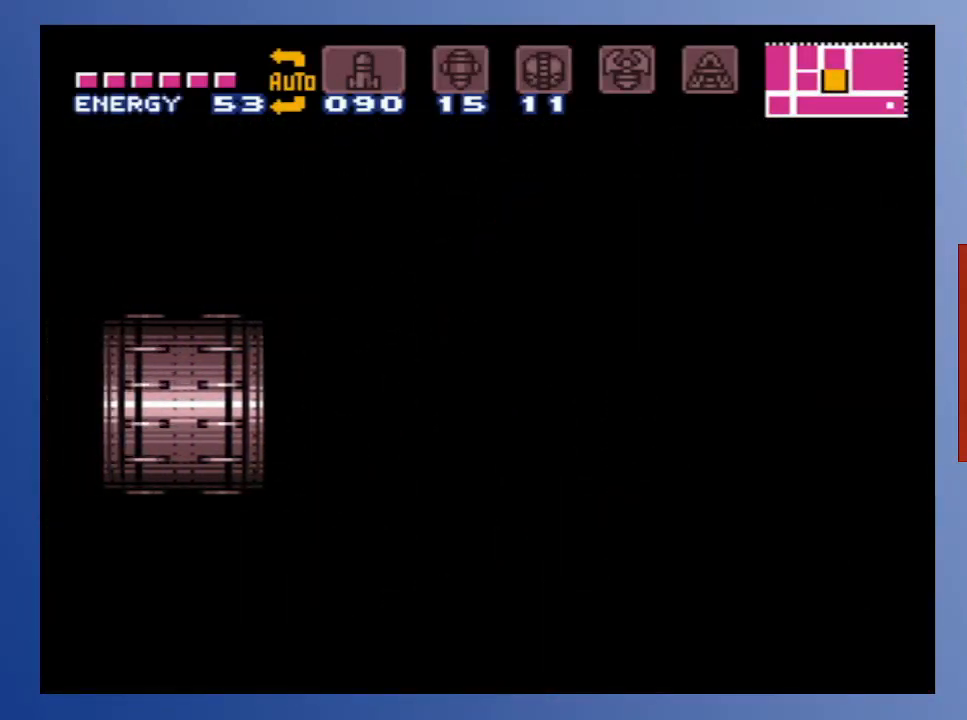
{"buttons": [], "left_stick": "center", "right_stick": "center", "events": []}
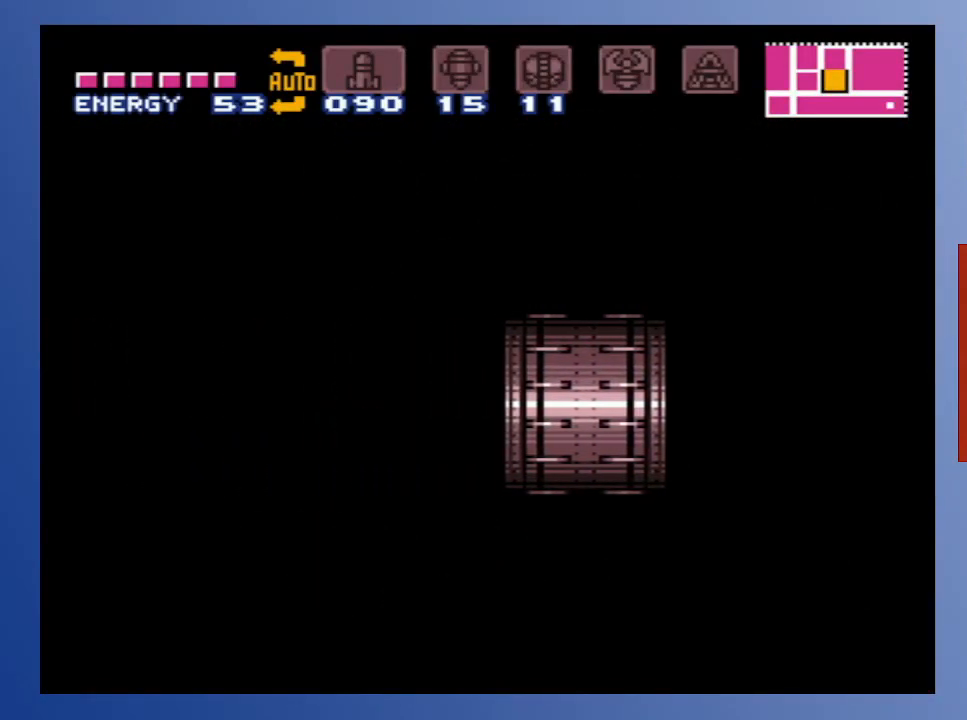
{"buttons": [], "left_stick": "center", "right_stick": "center", "events": []}
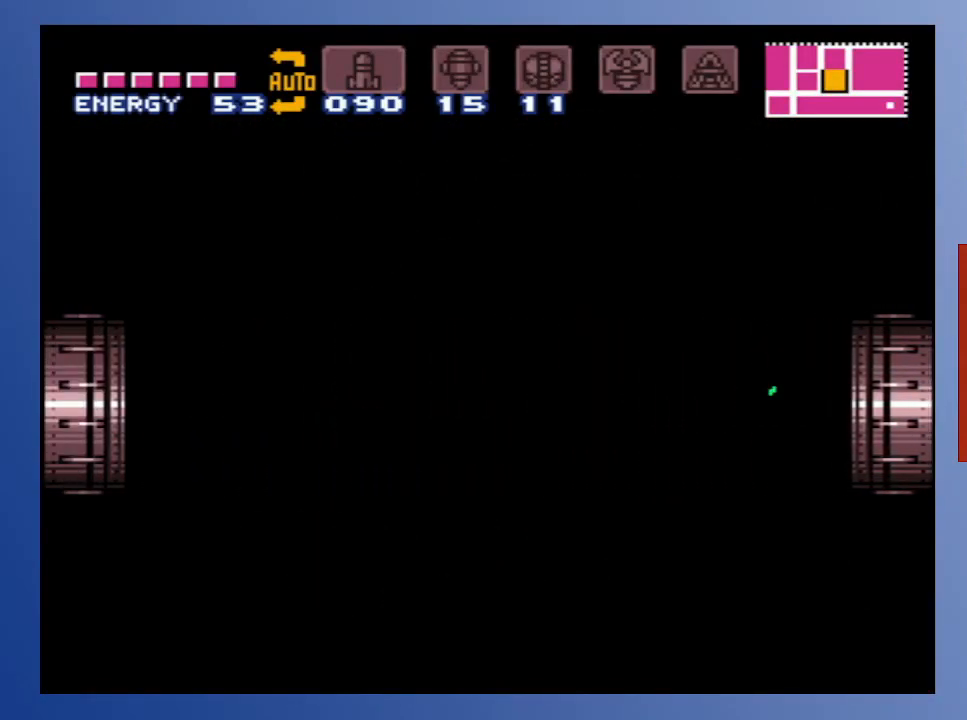
{"buttons": [], "left_stick": "center", "right_stick": "center", "events": []}
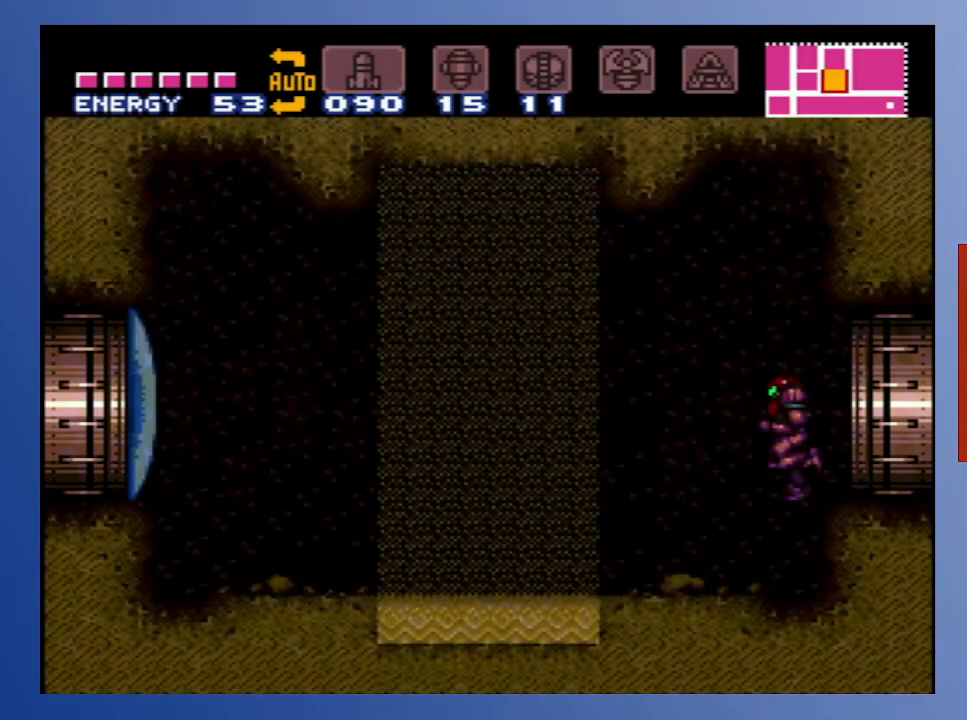
{"buttons": [], "left_stick": "center", "right_stick": "center", "events": [[217, "X", "down"], [283, "X", "up"], [367, "X", "down"], [433, "X", "up"]]}
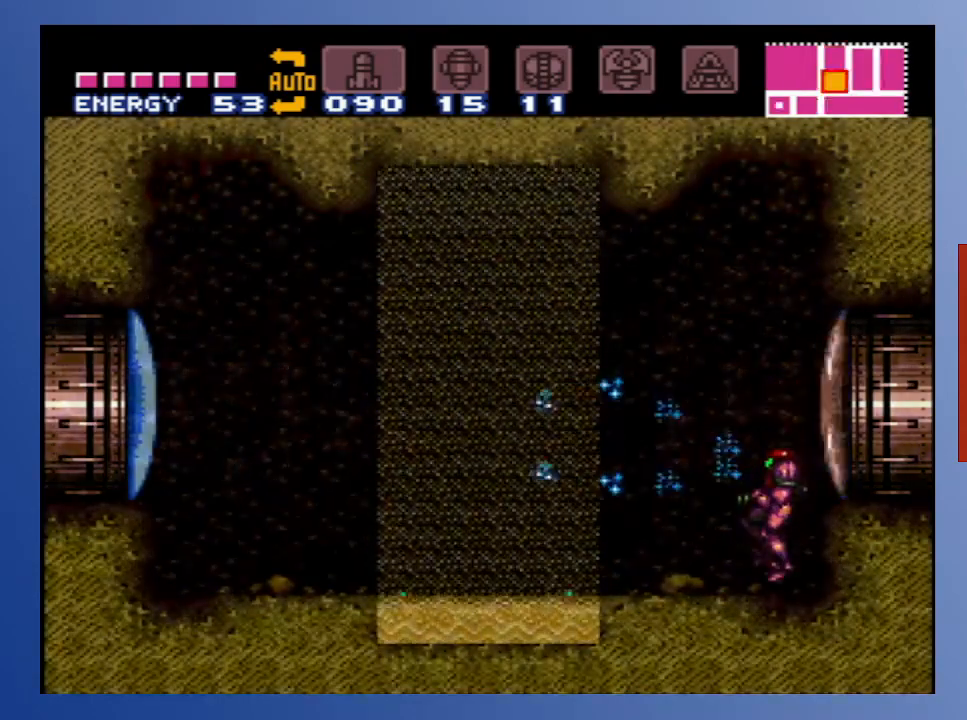
{"buttons": [], "left_stick": "center", "right_stick": "center", "events": [[17, "X", "down"], [117, "X", "up"], [317, "A", "down"], [367, "X", "down"], [450, "A", "up"], [483, "X", "up"]]}
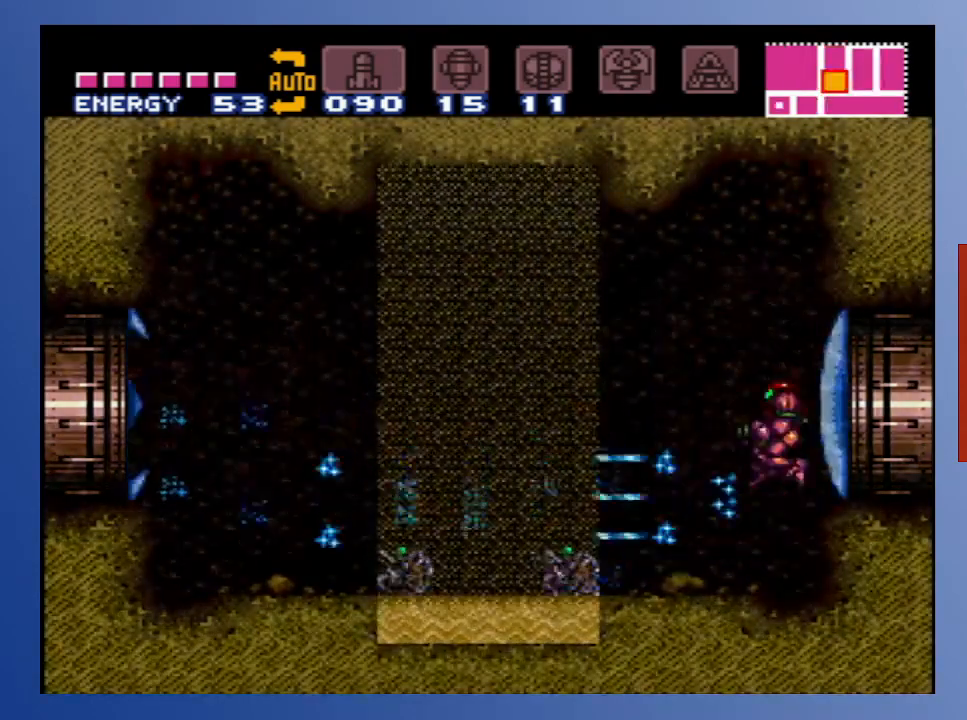
{"buttons": [], "left_stick": "center", "right_stick": "center", "events": [[33, "X", "down"], [117, "X", "up"], [200, "X", "down"], [267, "X", "up"], [350, "X", "down"], [450, "X", "up"]]}
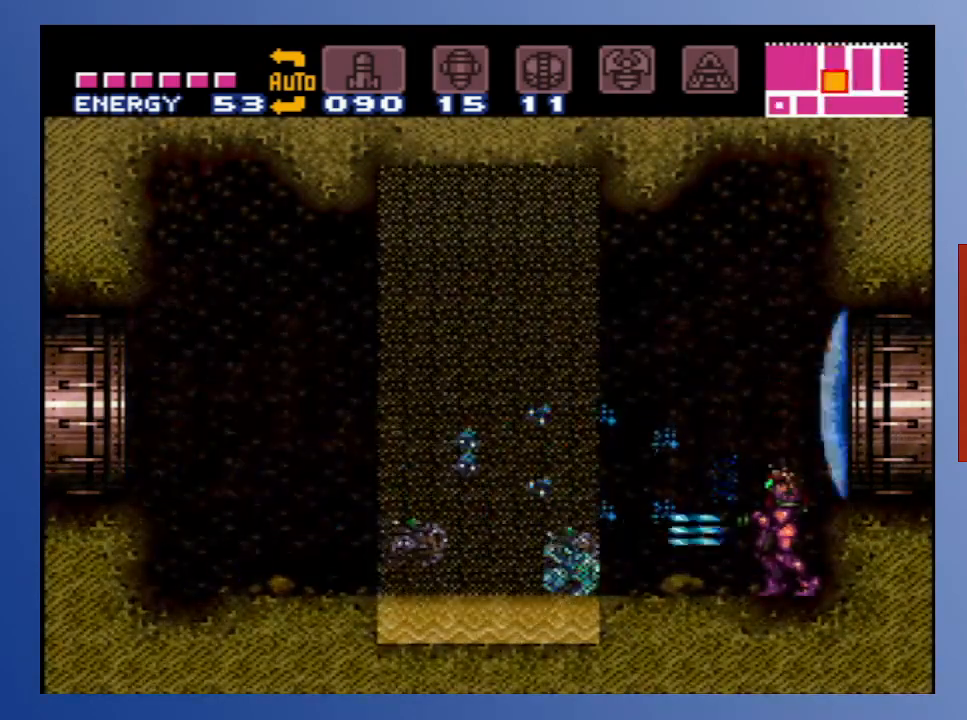
{"buttons": [], "left_stick": "center", "right_stick": "center", "events": [[17, "X", "down"], [117, "X", "up"], [183, "X", "down"], [283, "X", "up"], [350, "X", "down"], [450, "X", "up"]]}
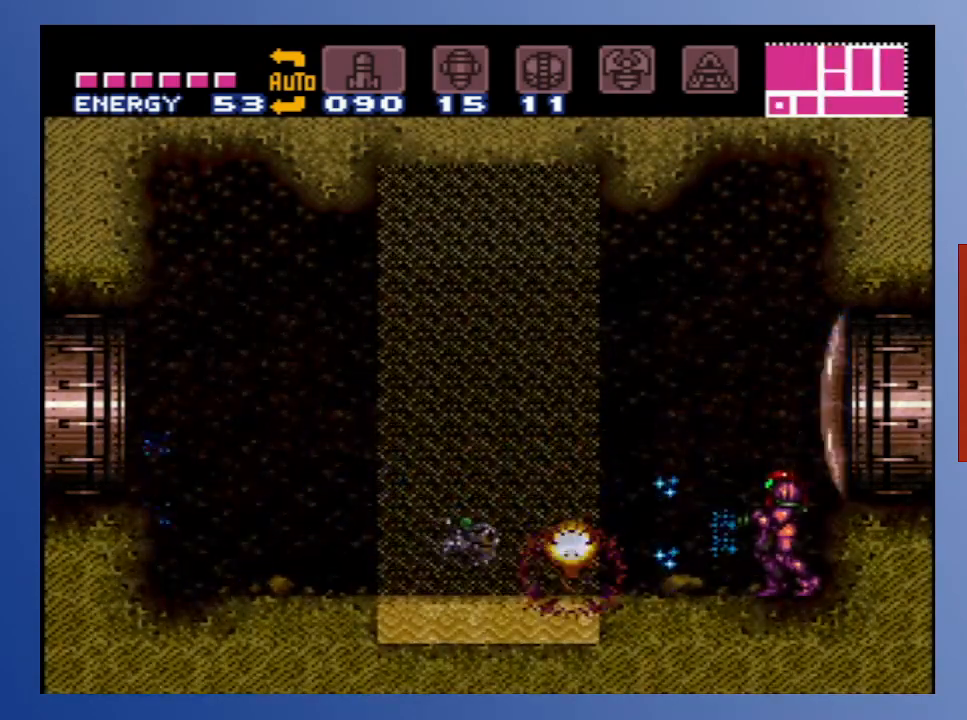
{"buttons": [], "left_stick": "center", "right_stick": "center", "events": [[33, "X", "down"], [100, "X", "up"], [200, "X", "down"], [283, "X", "up"], [367, "X", "down"], [450, "X", "up"]]}
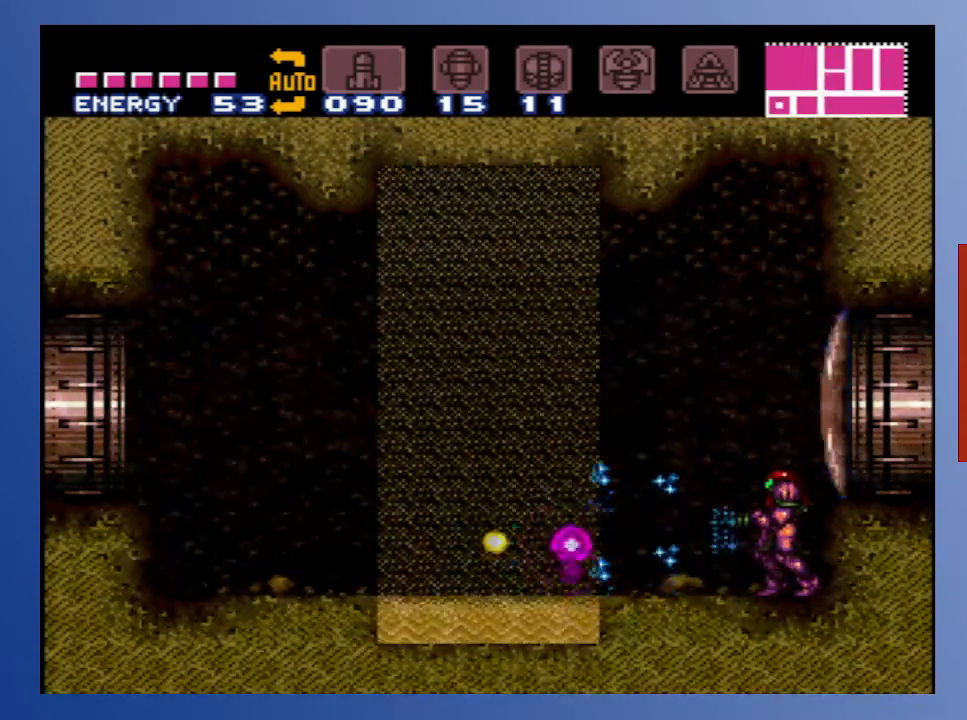
{"buttons": [], "left_stick": "center", "right_stick": "center", "events": [[33, "X", "down"], [100, "X", "up"], [183, "X", "down"], [233, "X", "up"], [333, "X", "down"], [417, "X", "up"]]}
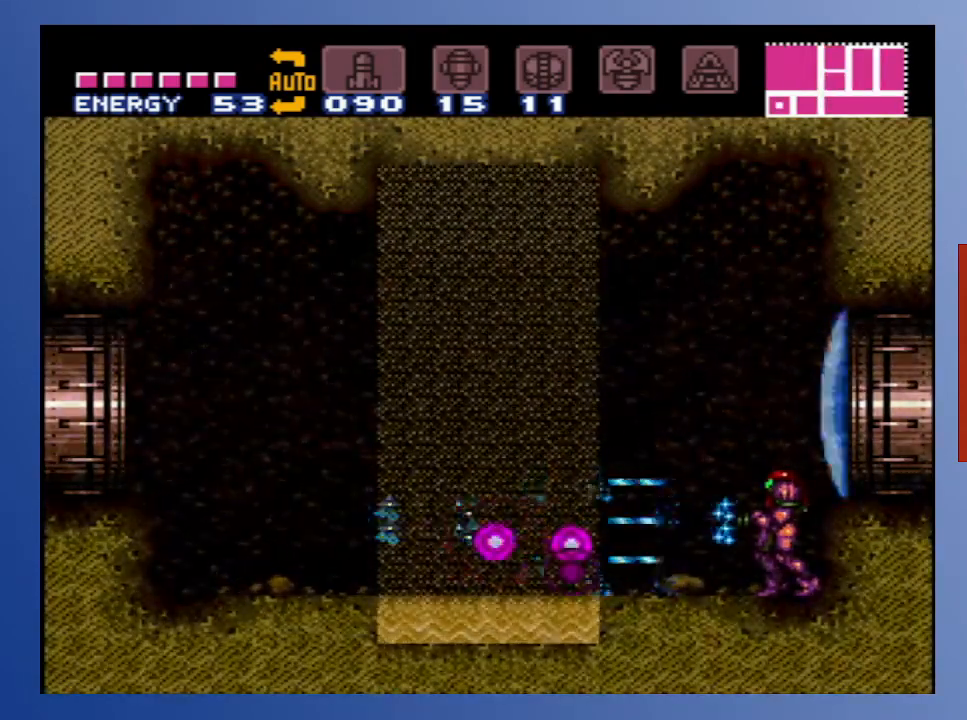
{"buttons": ["A", "B", "DPAD_LEFT"], "left_stick": "center", "right_stick": "center", "events": [[33, "DPAD_LEFT", "down"], [50, "B", "down"], [400, "A", "down"]]}
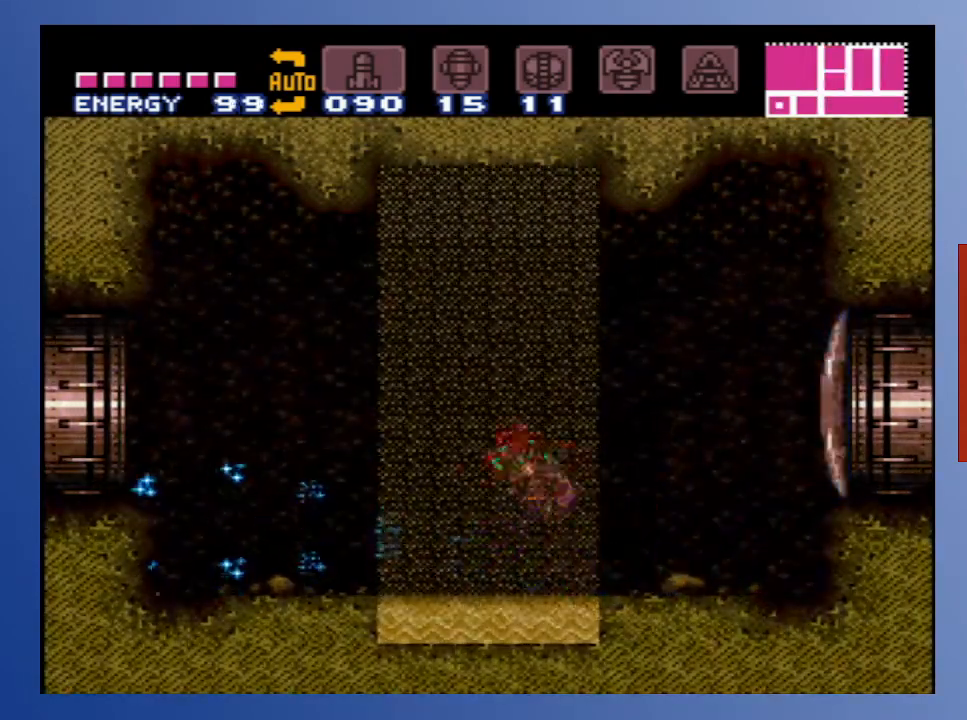
{"buttons": ["DPAD_LEFT"], "left_stick": "center", "right_stick": "center", "events": [[133, "A", "up"], [333, "B", "up"], [417, "X", "down"], [500, "X", "up"]]}
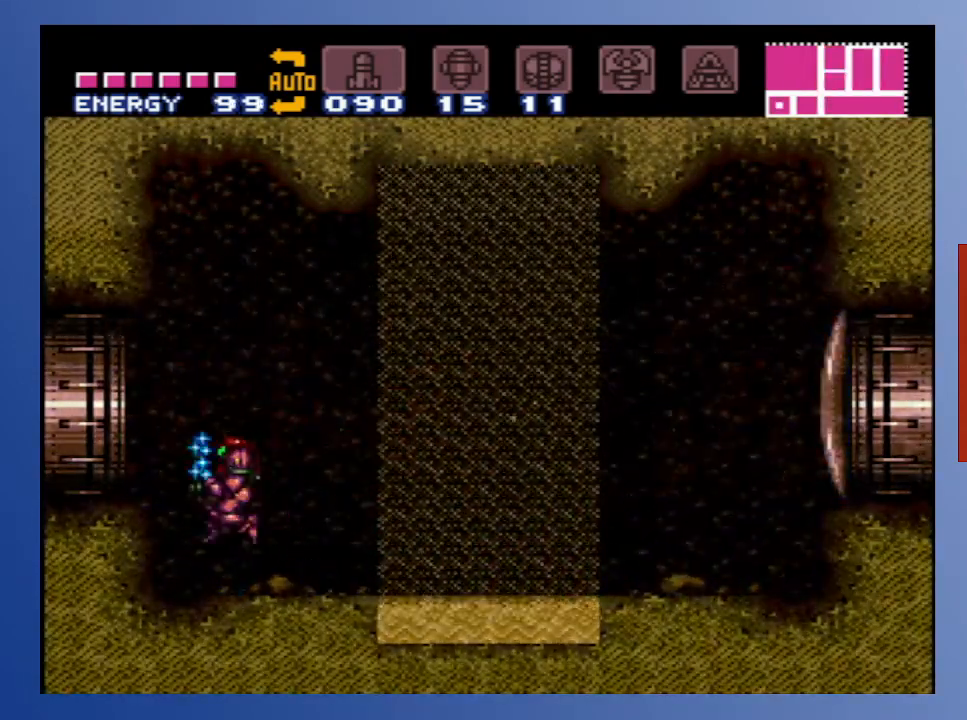
{"buttons": ["DPAD_LEFT"], "left_stick": "center", "right_stick": "center", "events": [[233, "A", "down"], [483, "A", "up"]]}
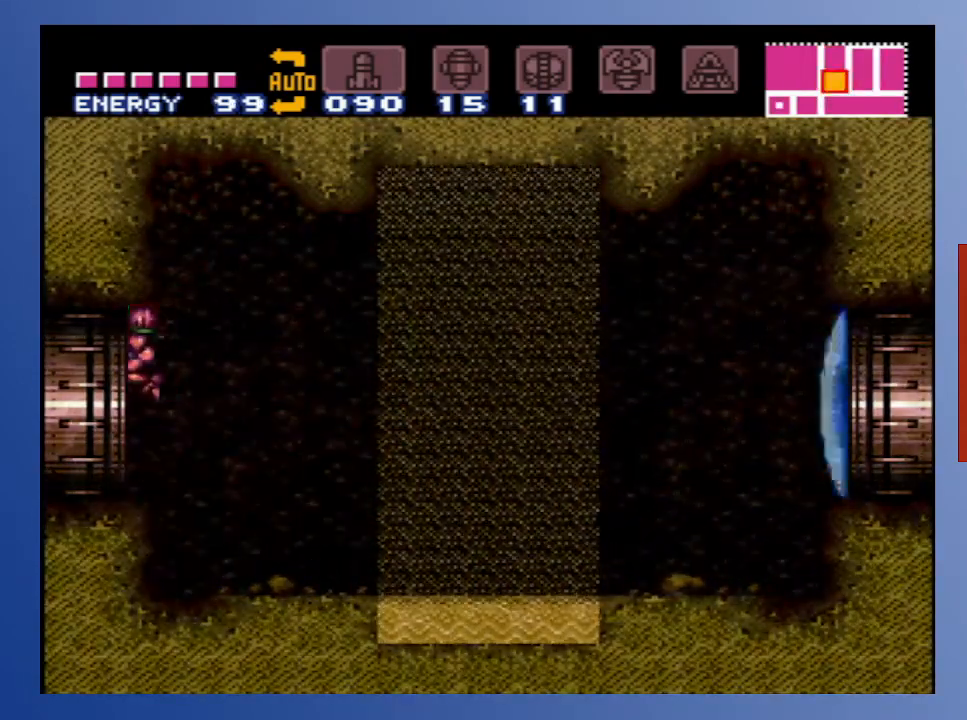
{"buttons": ["DPAD_LEFT"], "left_stick": "center", "right_stick": "center", "events": []}
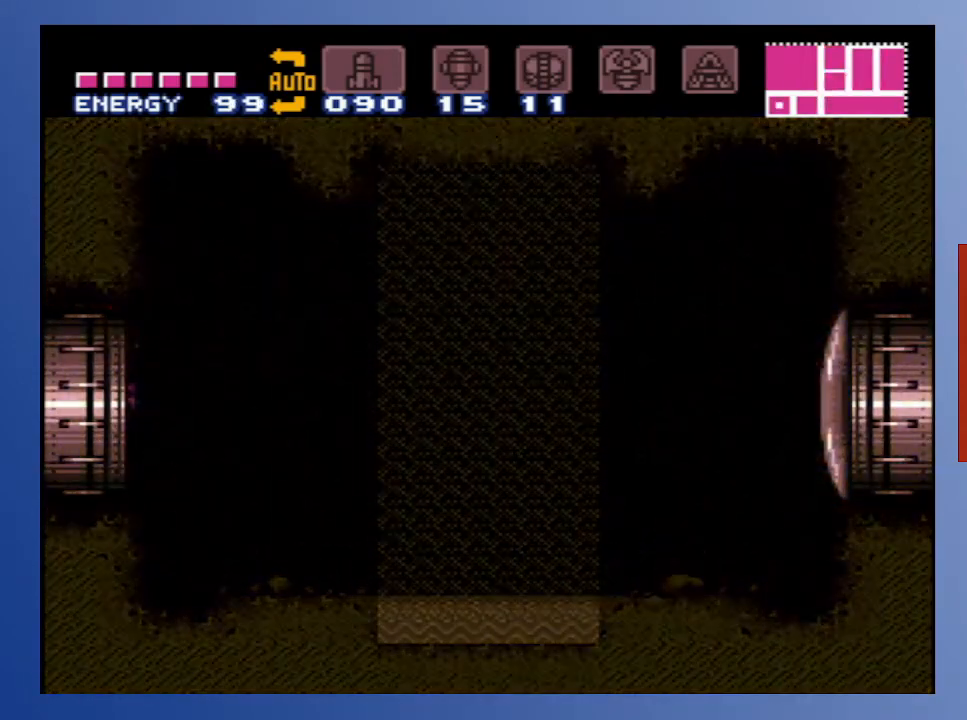
{"buttons": [], "left_stick": "center", "right_stick": "center", "events": [[67, "DPAD_LEFT", "up"]]}
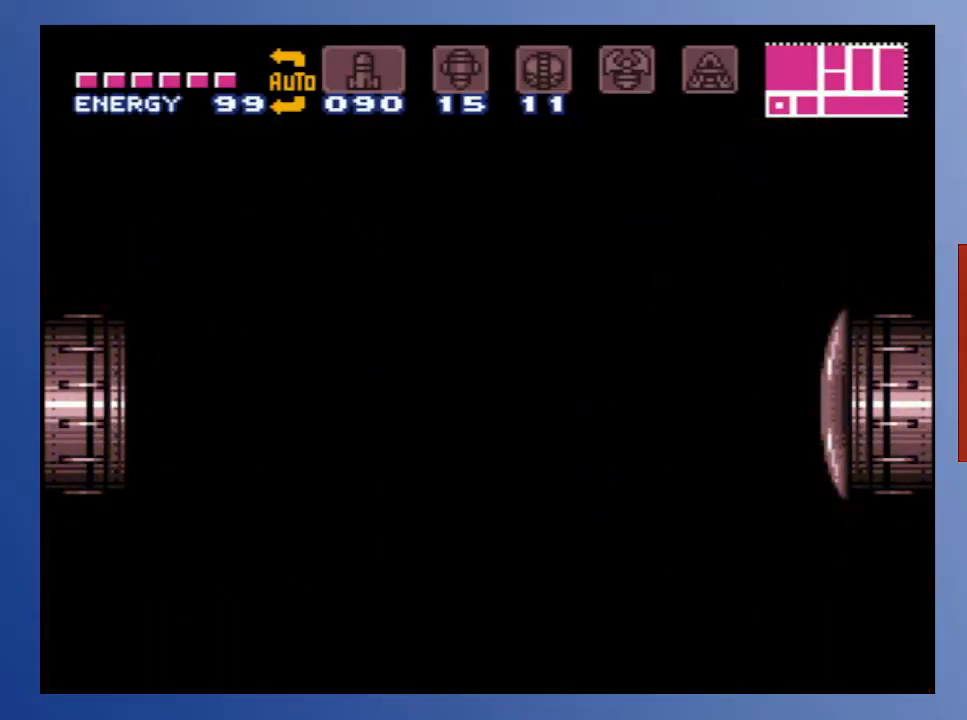
{"buttons": [], "left_stick": "center", "right_stick": "center", "events": []}
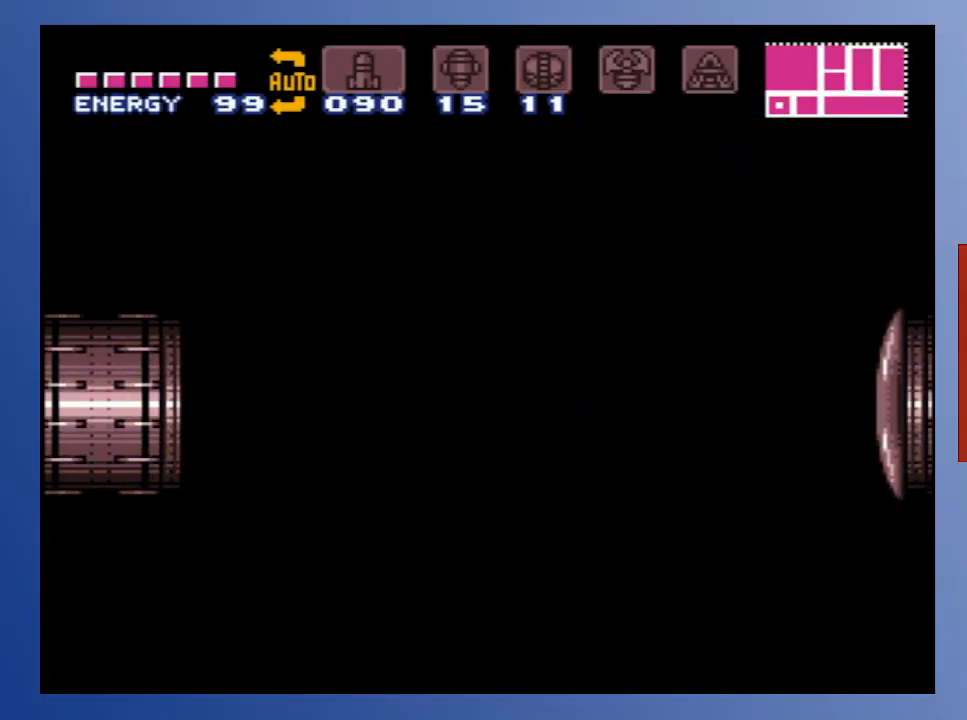
{"buttons": [], "left_stick": "center", "right_stick": "center", "events": []}
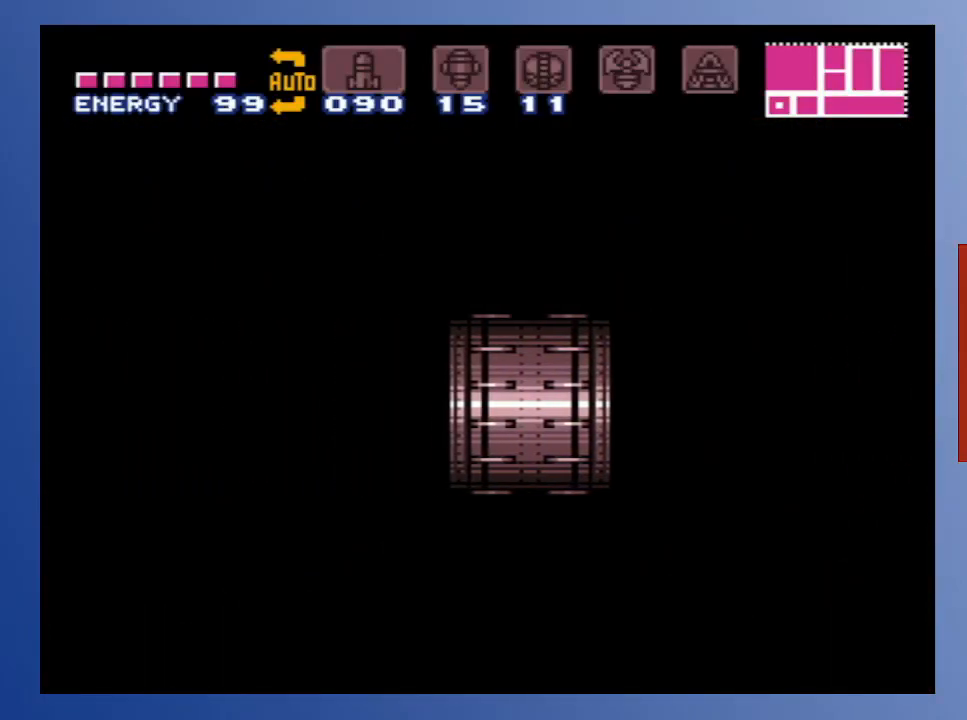
{"buttons": [], "left_stick": "center", "right_stick": "center", "events": []}
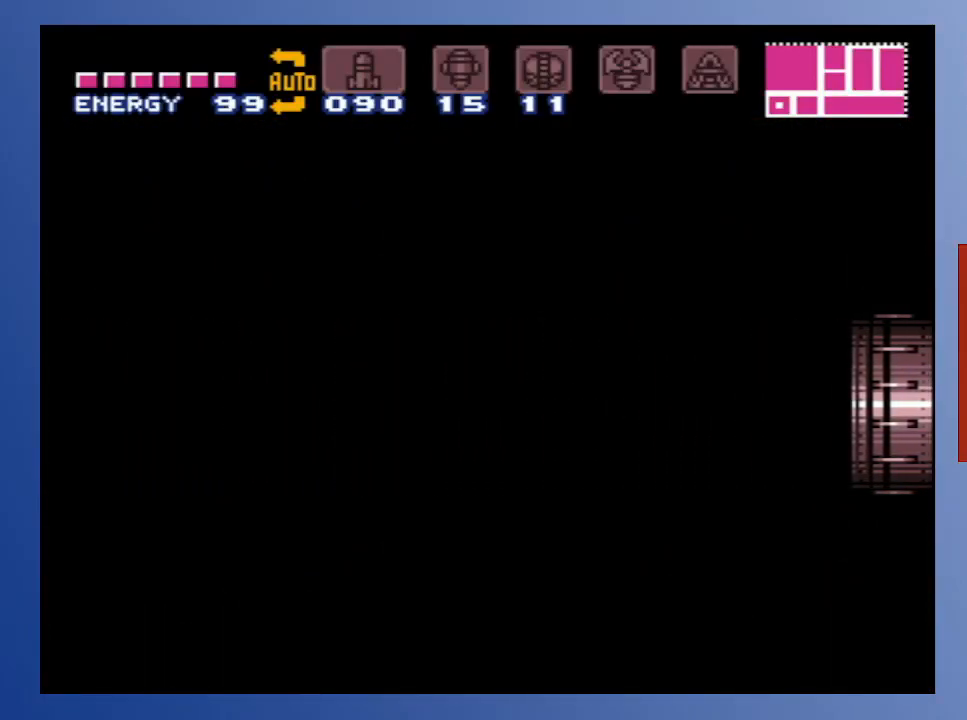
{"buttons": [], "left_stick": "center", "right_stick": "center", "events": [[350, "X", "down"], [433, "X", "up"]]}
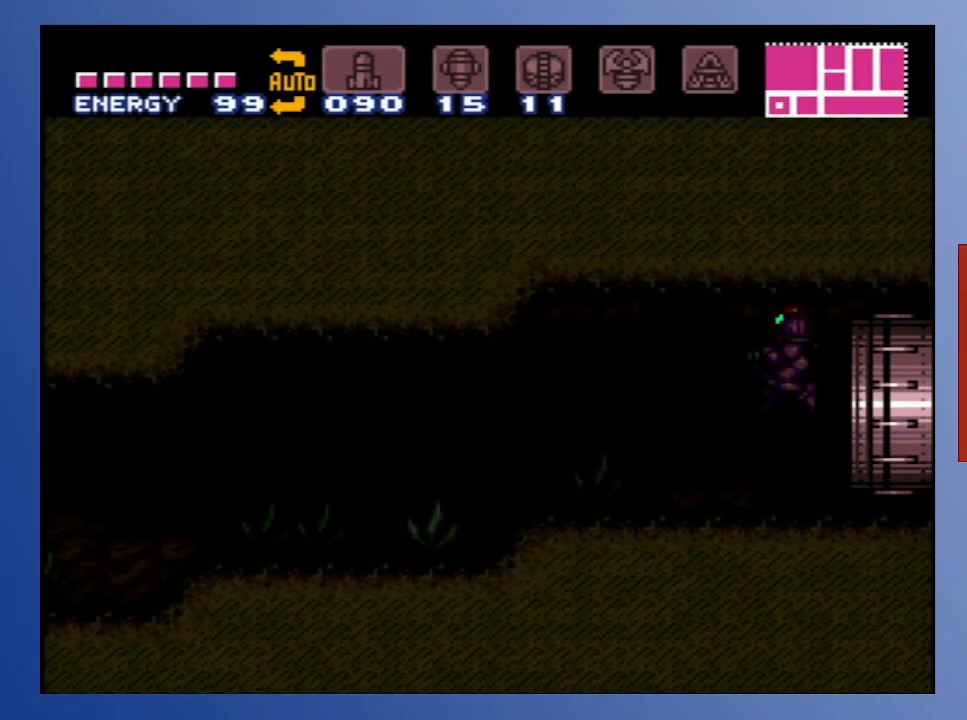
{"buttons": ["X"], "left_stick": "center", "right_stick": "center", "events": [[17, "X", "down"], [67, "X", "up"], [150, "X", "down"], [217, "X", "up"], [300, "X", "down"], [367, "X", "up"], [483, "X", "down"]]}